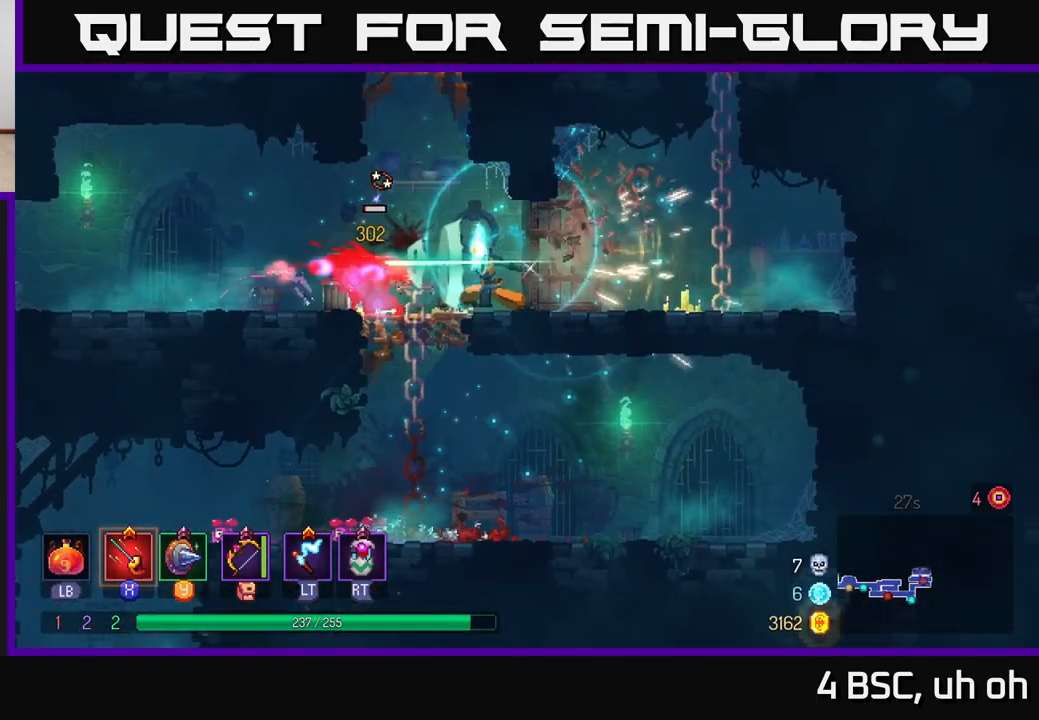
Gameplay with a controller (Xbox layout); each line is a JSON object with the inputs held at the frame after it. "events" lists button and stick changes between this image and that frame as [ms after this image, input, new state], when the widget could be followed in between.
{"buttons": ["X"], "left_stick": "left", "right_stick": "center", "events": [[117, "X", "down"], [183, "X", "up"], [433, "X", "down"]]}
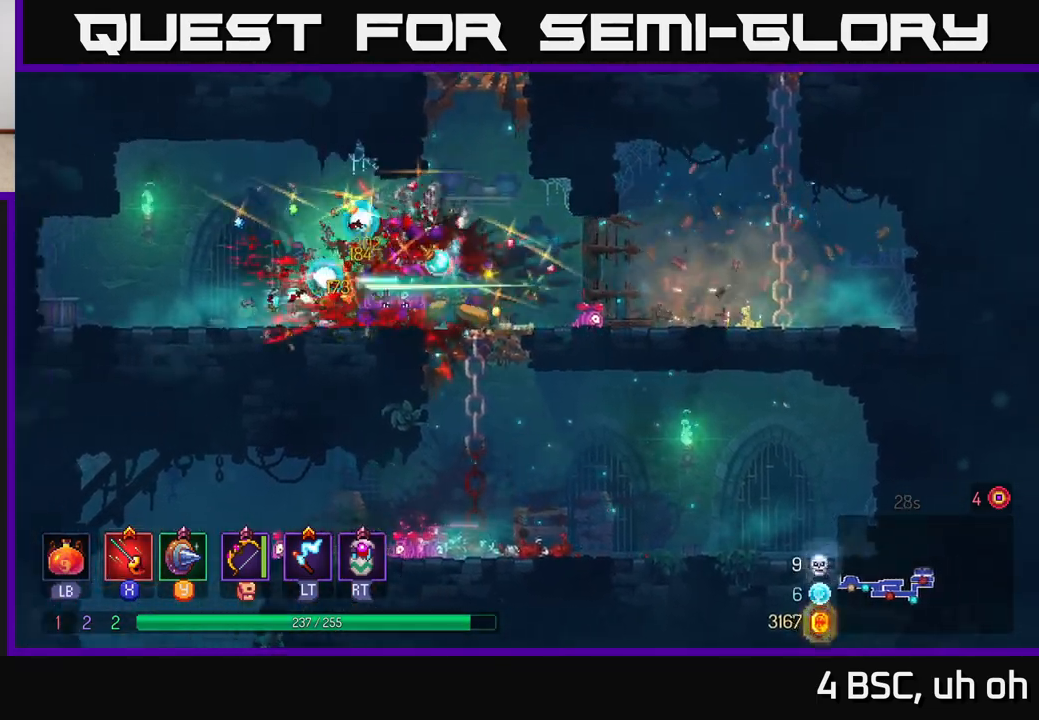
{"buttons": ["A"], "left_stick": "up-right", "right_stick": "center", "events": [[17, "X", "up"], [117, "left_stick", "center"], [317, "left_stick", "right"], [350, "A", "down"], [483, "left_stick", "up-right"]]}
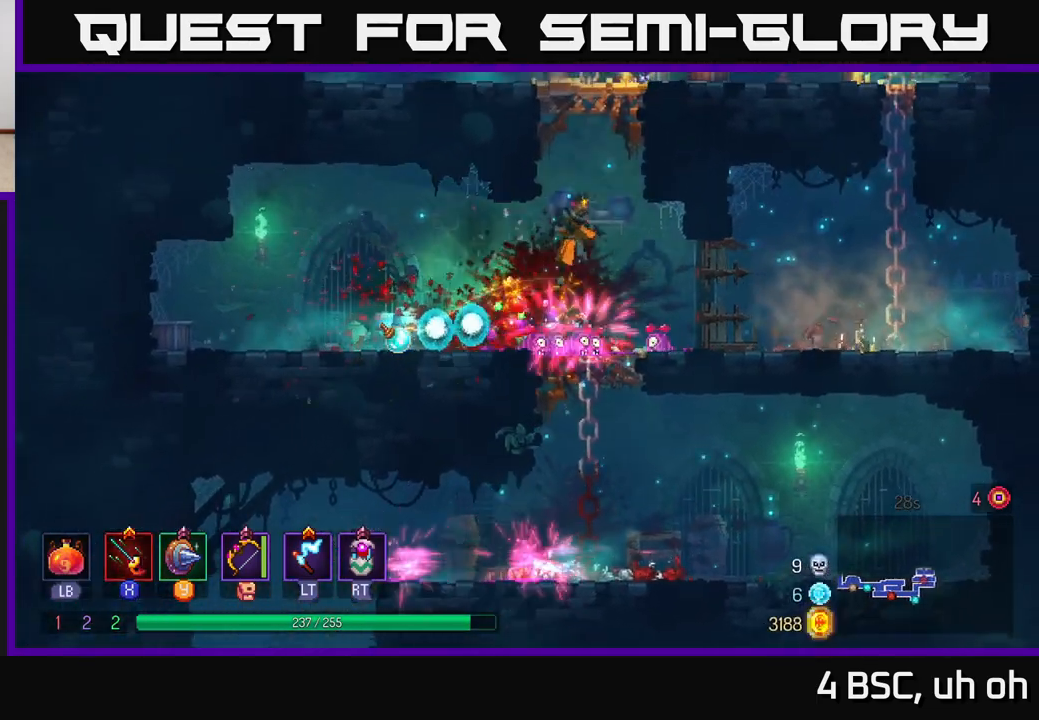
{"buttons": [], "left_stick": "right", "right_stick": "center", "events": [[17, "A", "up"], [67, "A", "down"], [250, "left_stick", "right"], [300, "A", "up"]]}
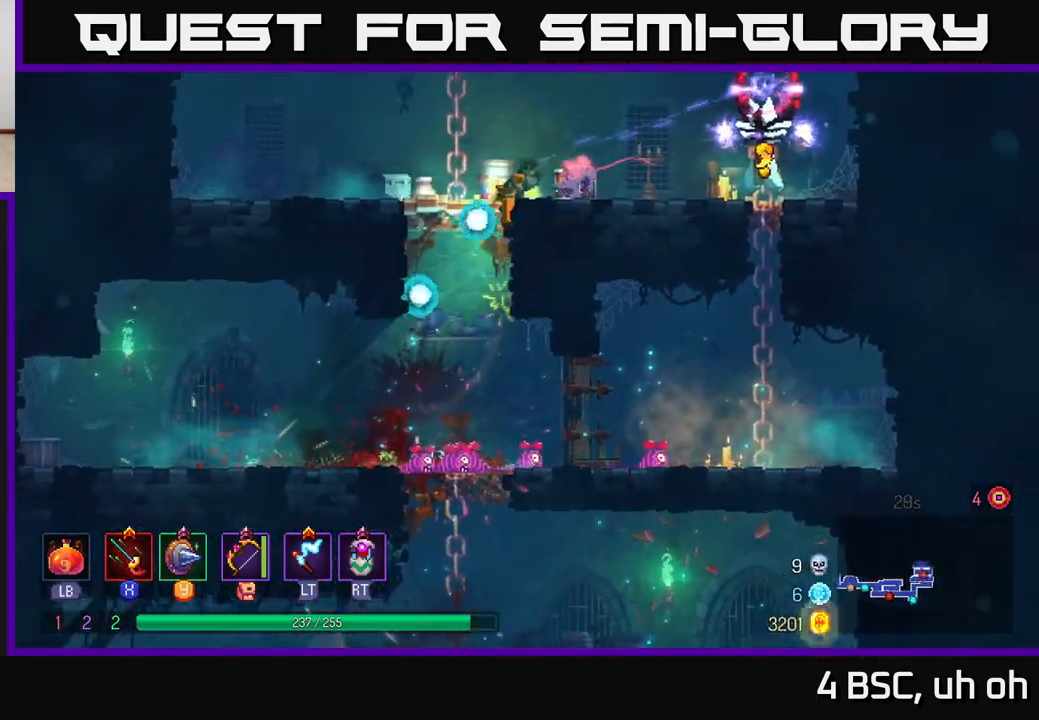
{"buttons": ["X"], "left_stick": "right", "right_stick": "center", "events": [[83, "B", "down"], [217, "B", "up"], [450, "X", "down"]]}
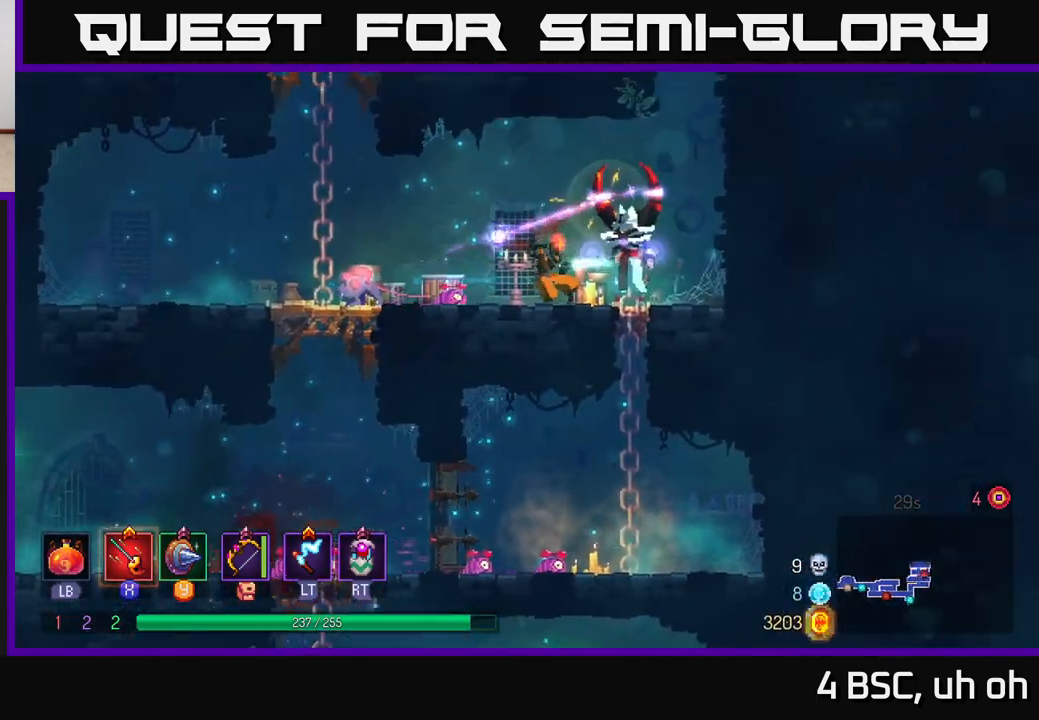
{"buttons": [], "left_stick": "left", "right_stick": "center", "events": [[67, "X", "up"], [133, "X", "down"], [233, "X", "up"], [333, "left_stick", "left"], [400, "X", "down"], [500, "X", "up"]]}
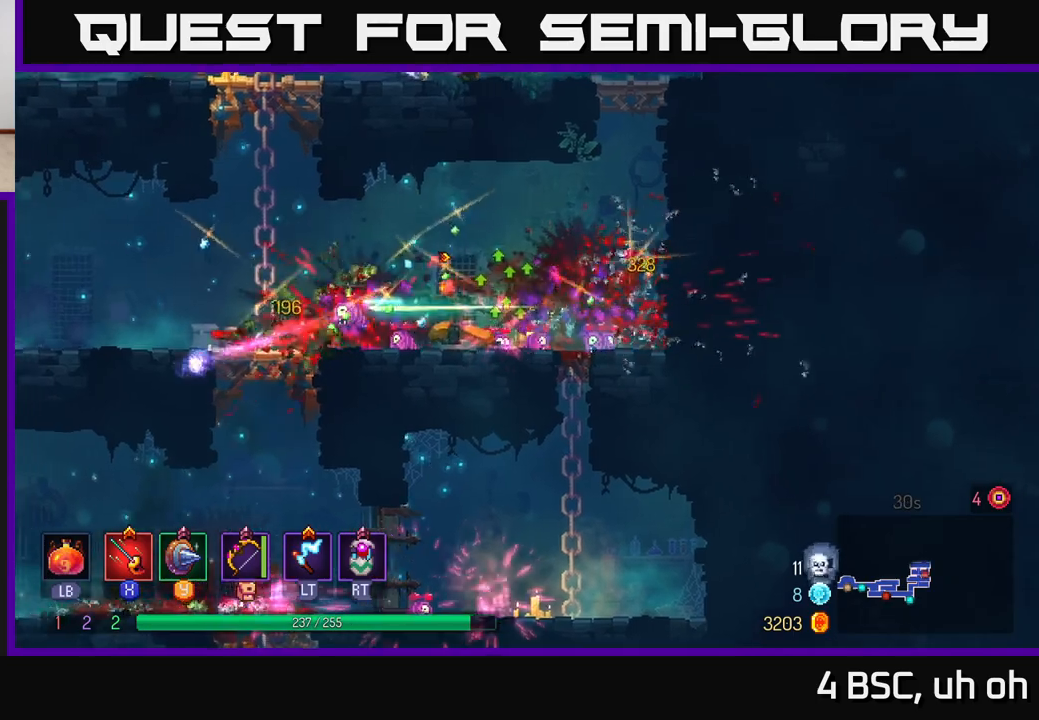
{"buttons": [], "left_stick": "up-left", "right_stick": "center", "events": [[317, "A", "down"], [450, "A", "up"], [450, "left_stick", "up-left"]]}
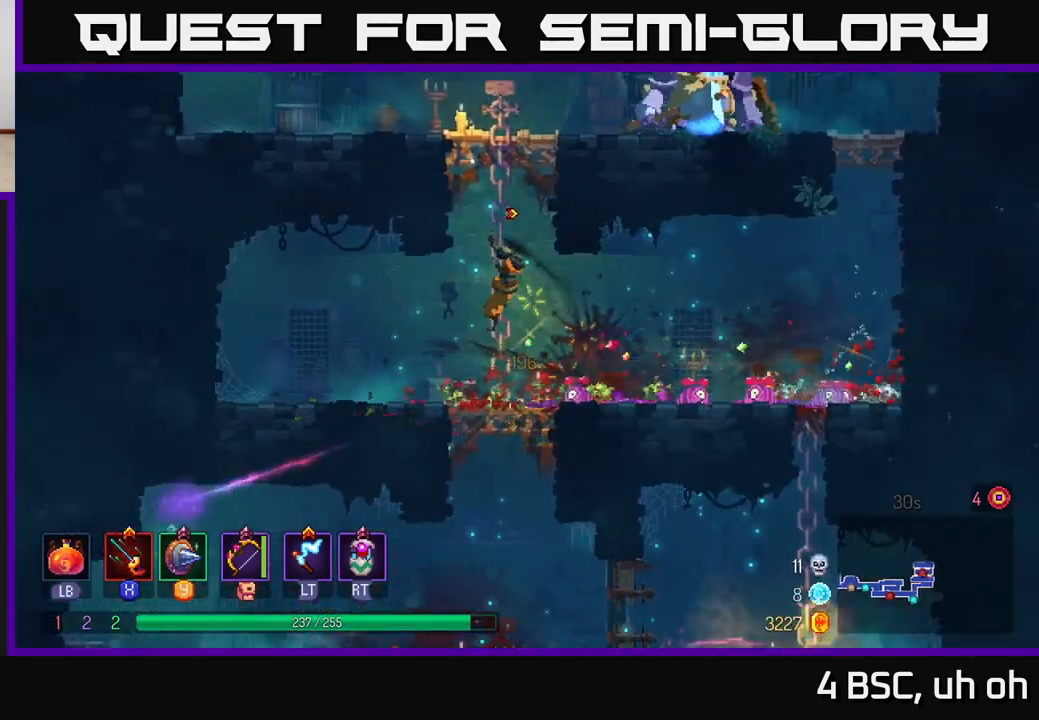
{"buttons": [], "left_stick": "up", "right_stick": "center", "events": [[17, "left_stick", "up"], [367, "A", "down"], [467, "A", "up"]]}
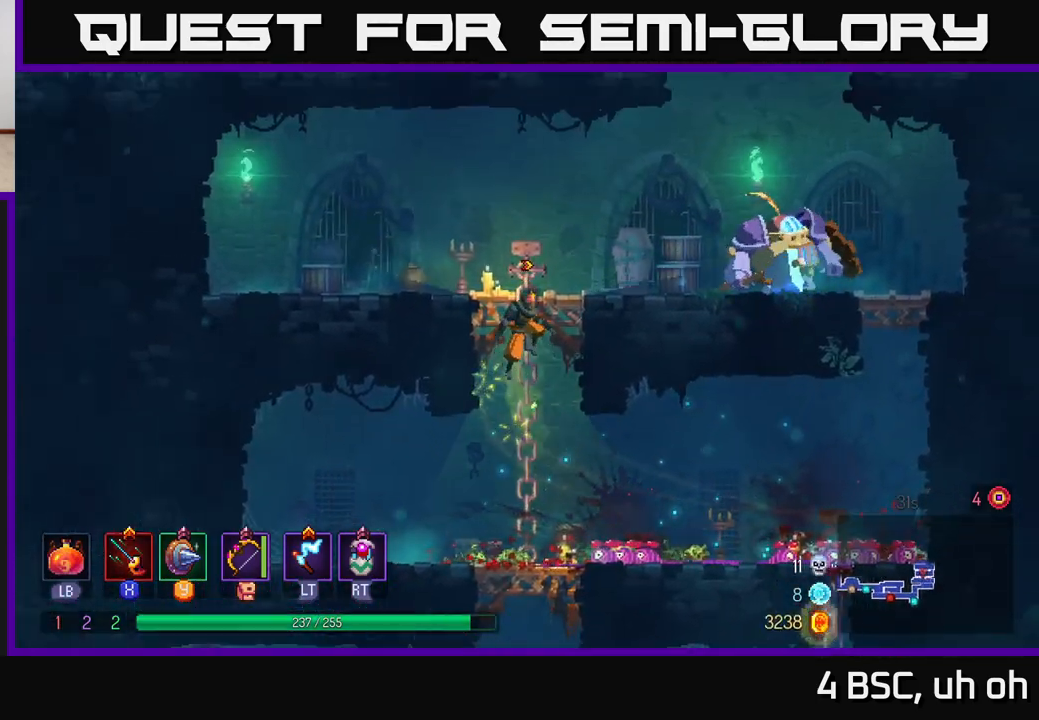
{"buttons": [], "left_stick": "right", "right_stick": "center", "events": [[17, "A", "down"], [67, "left_stick", "right"], [150, "A", "up"], [250, "B", "down"], [383, "B", "up"]]}
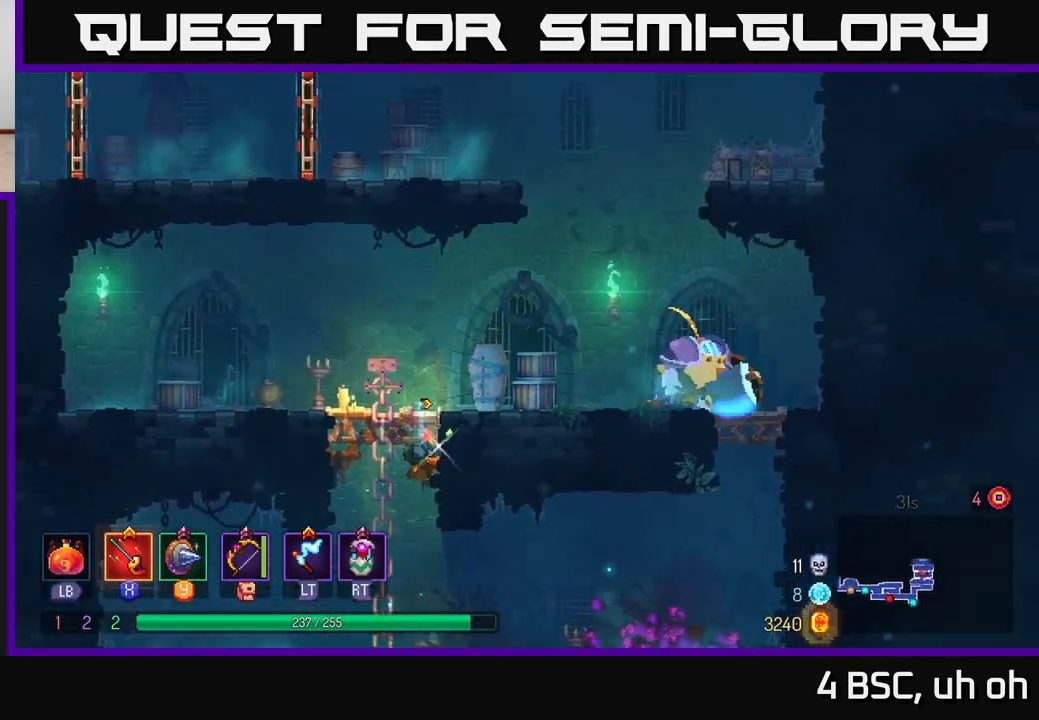
{"buttons": [], "left_stick": "left", "right_stick": "center", "events": [[283, "A", "down"], [350, "left_stick", "up"], [417, "left_stick", "left"], [483, "A", "up"]]}
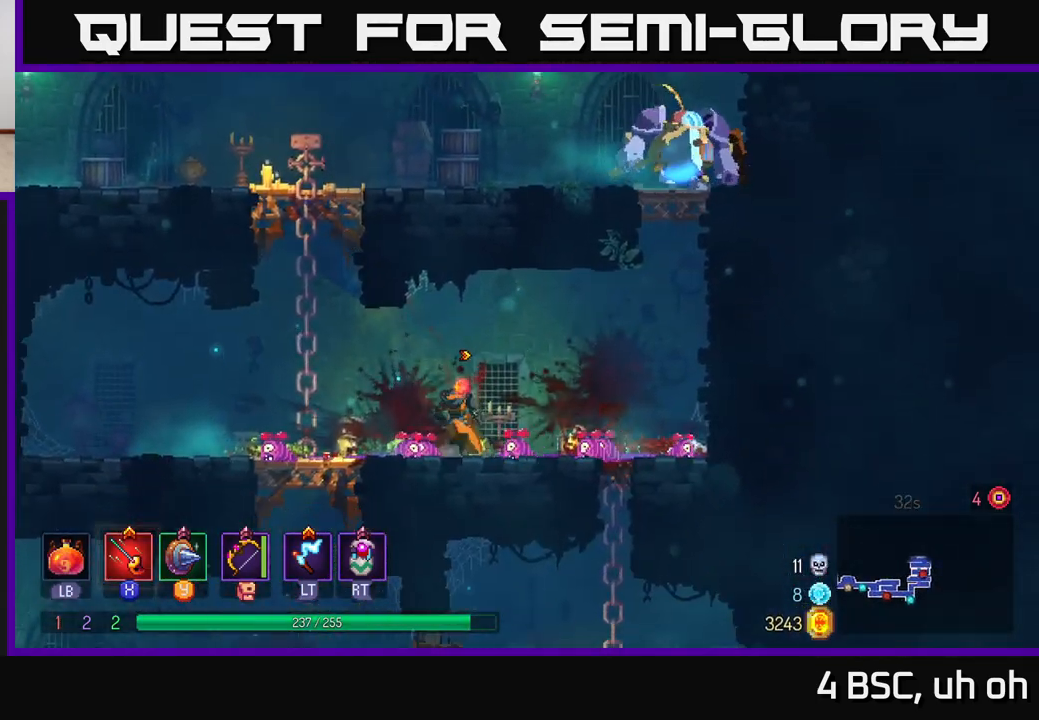
{"buttons": ["A"], "left_stick": "up", "right_stick": "center", "events": [[200, "A", "down"], [317, "A", "up"], [367, "left_stick", "up"], [400, "A", "down"]]}
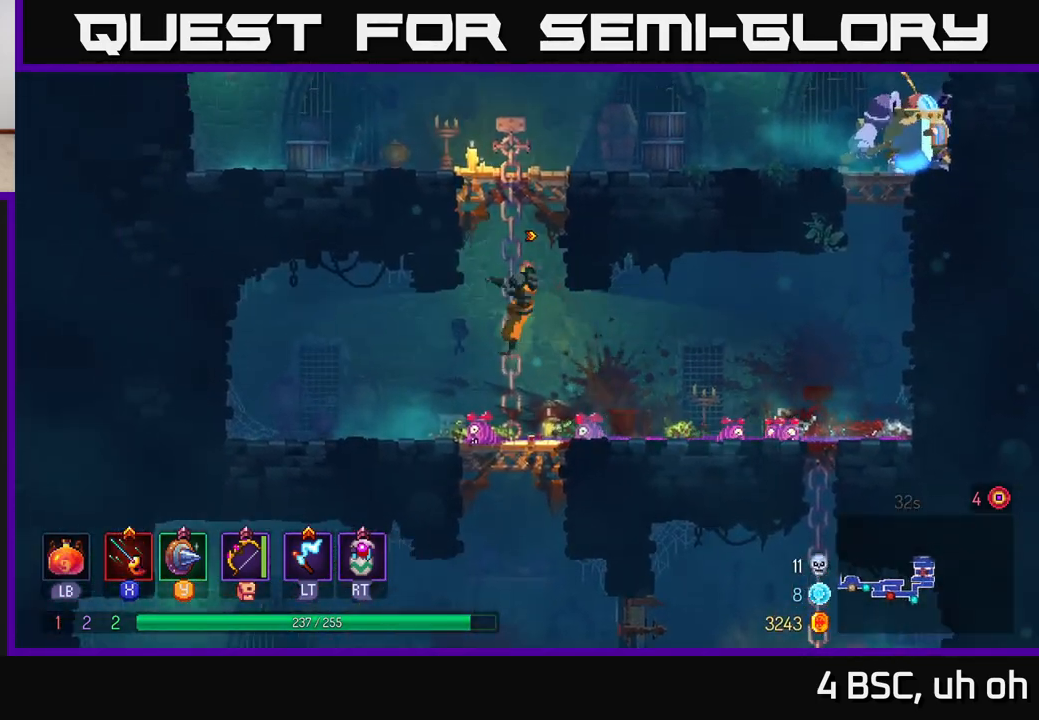
{"buttons": [], "left_stick": "up-right", "right_stick": "center", "events": [[50, "A", "up"], [333, "A", "down"], [467, "A", "up"], [467, "left_stick", "up-right"]]}
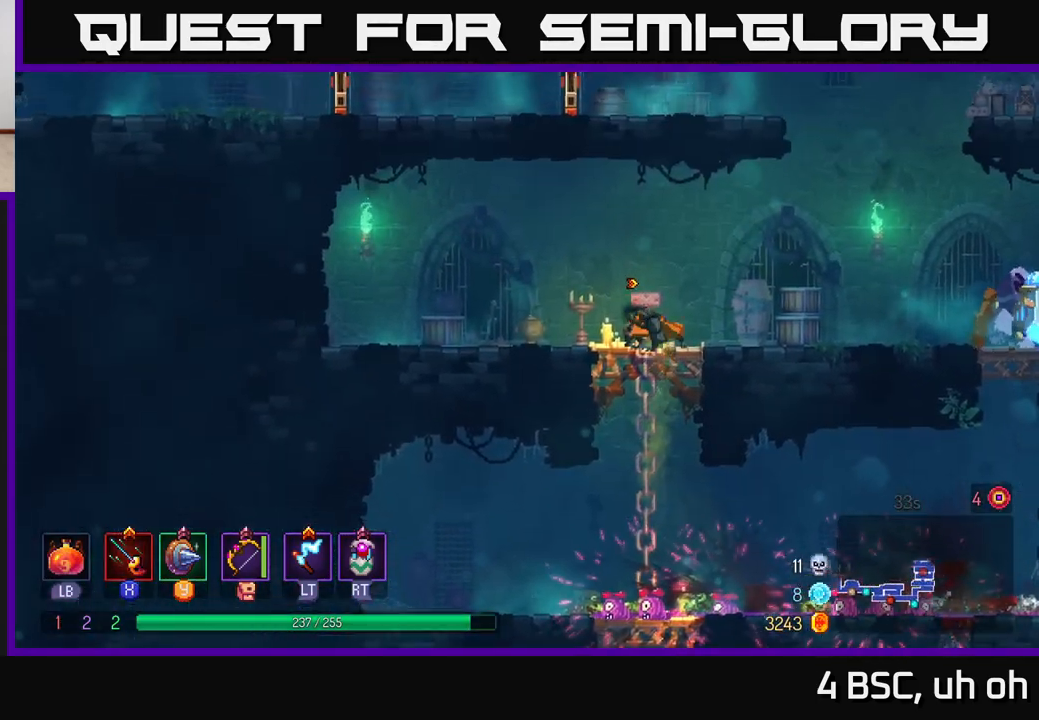
{"buttons": [], "left_stick": "right", "right_stick": "center", "events": [[183, "left_stick", "right"], [300, "A", "down"], [383, "A", "up"]]}
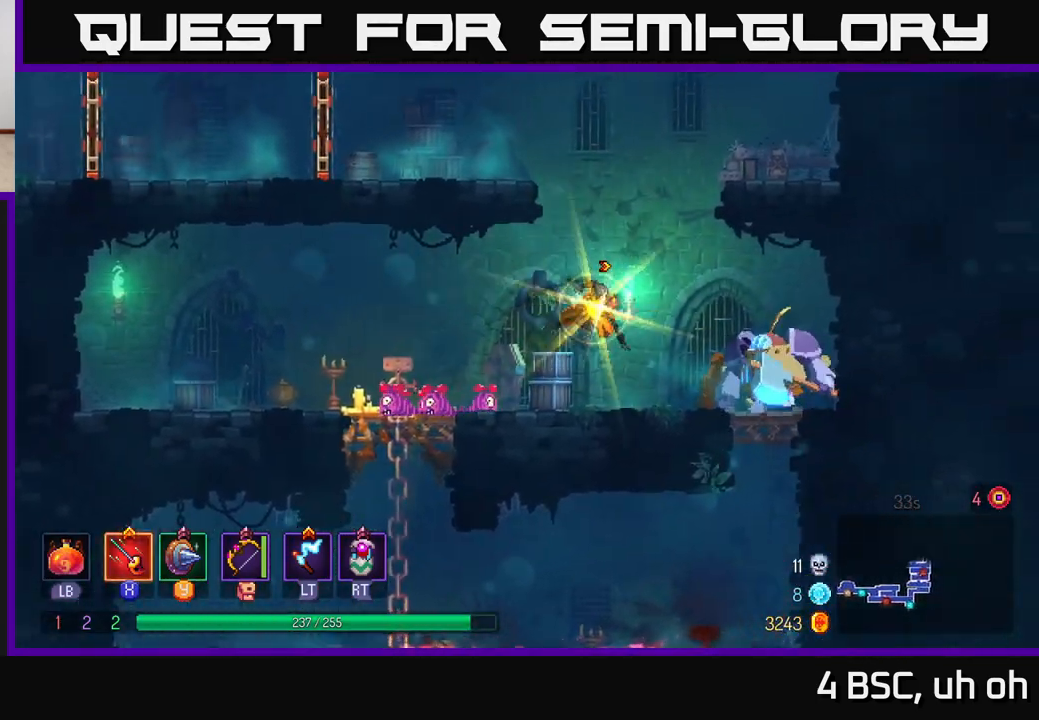
{"buttons": ["X"], "left_stick": "center", "right_stick": "center", "events": [[17, "B", "down"], [67, "B", "up"], [217, "X", "down"], [283, "X", "up"], [367, "X", "down"], [367, "left_stick", "center"], [417, "X", "up"], [500, "X", "down"]]}
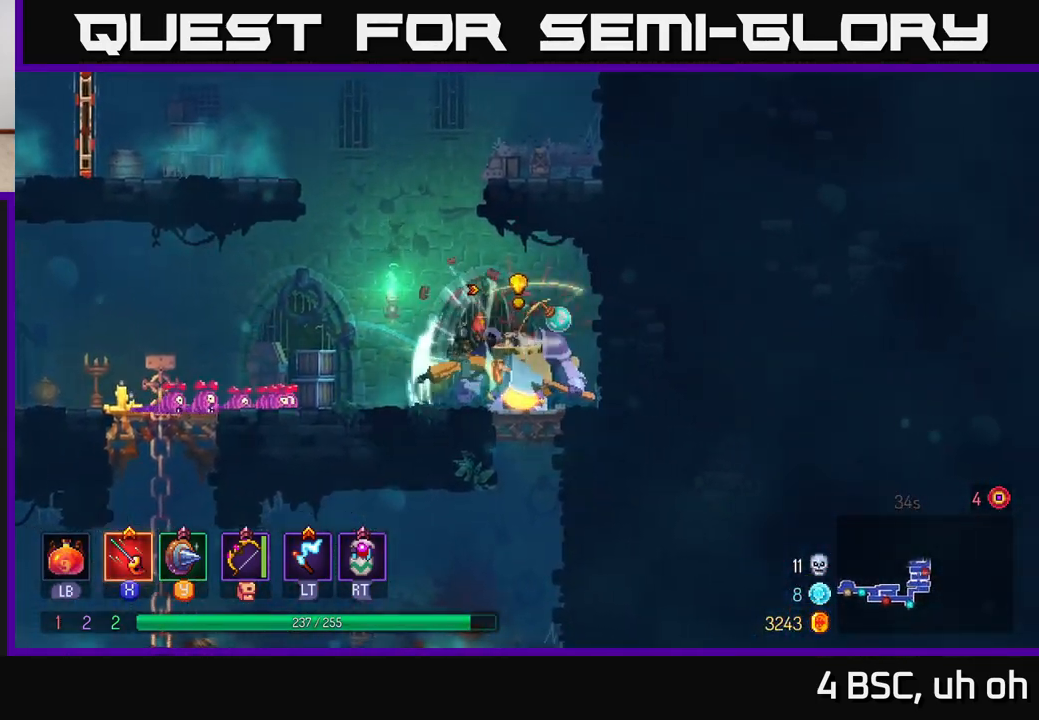
{"buttons": ["X"], "left_stick": "center", "right_stick": "center", "events": [[50, "X", "up"], [133, "X", "down"], [217, "X", "up"], [267, "X", "down"], [350, "X", "up"], [433, "X", "down"]]}
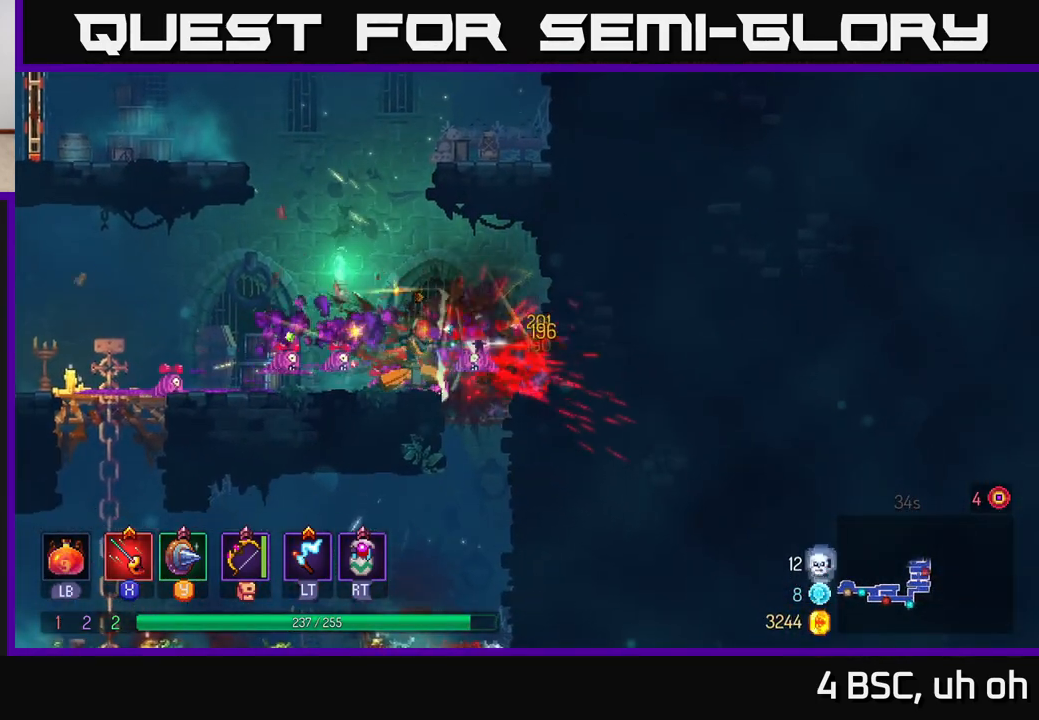
{"buttons": [], "left_stick": "left", "right_stick": "center", "events": [[33, "X", "up"], [83, "X", "down"], [150, "X", "up"], [233, "left_stick", "left"], [317, "A", "down"], [467, "A", "up"]]}
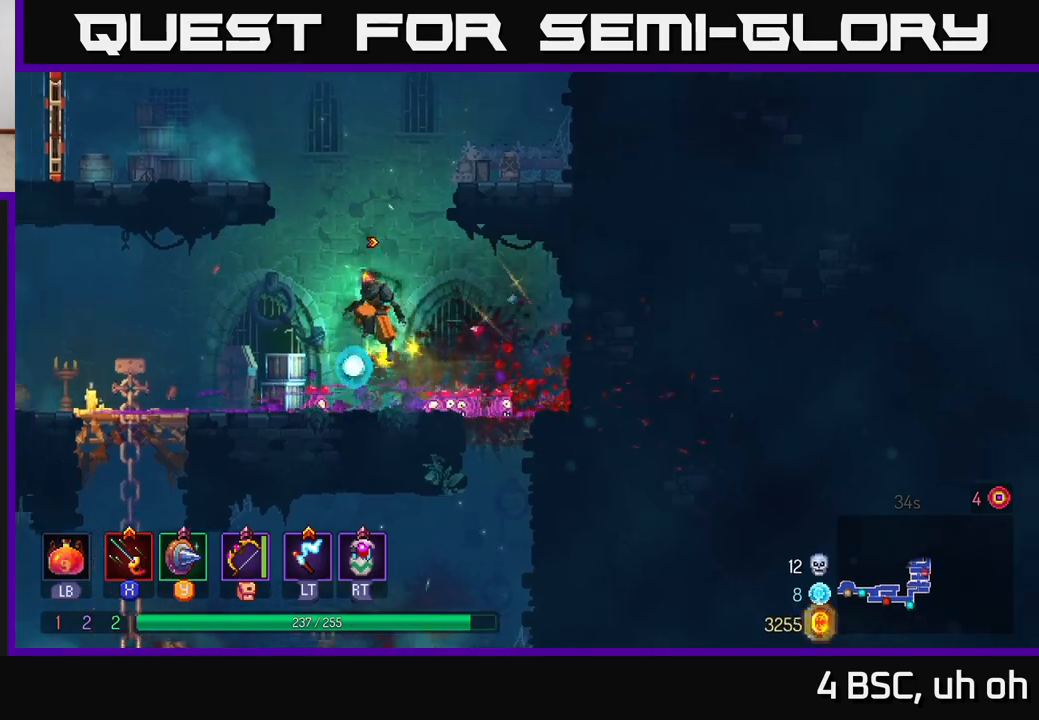
{"buttons": ["B"], "left_stick": "left", "right_stick": "center", "events": [[67, "A", "down"], [350, "A", "up"], [483, "B", "down"]]}
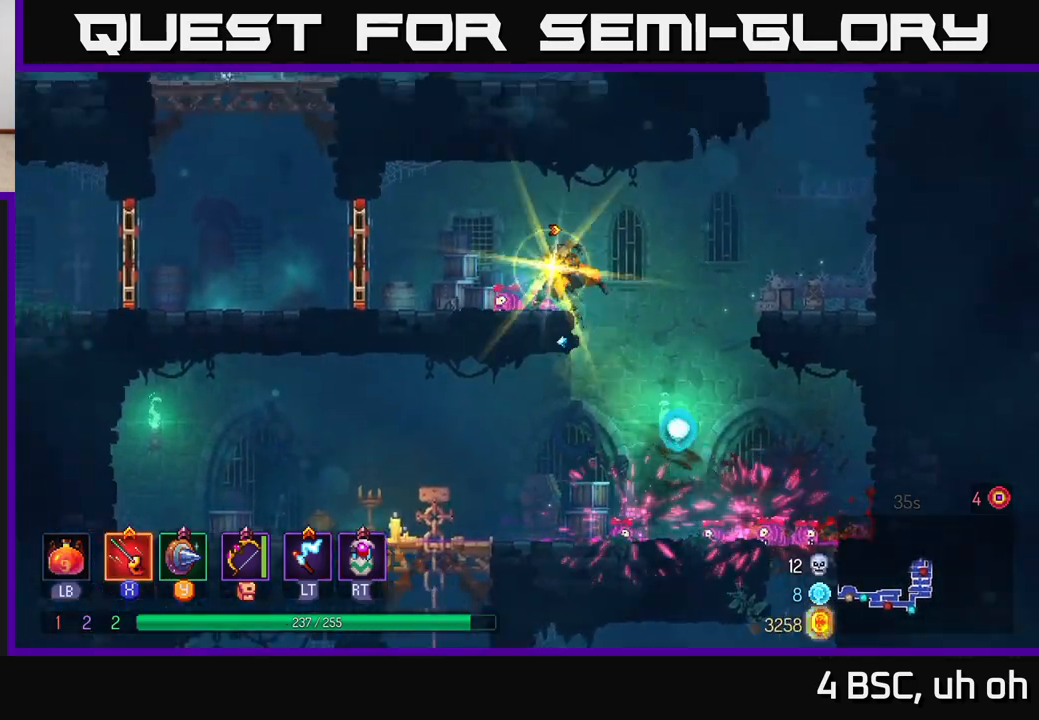
{"buttons": [], "left_stick": "left", "right_stick": "center", "events": [[150, "B", "up"]]}
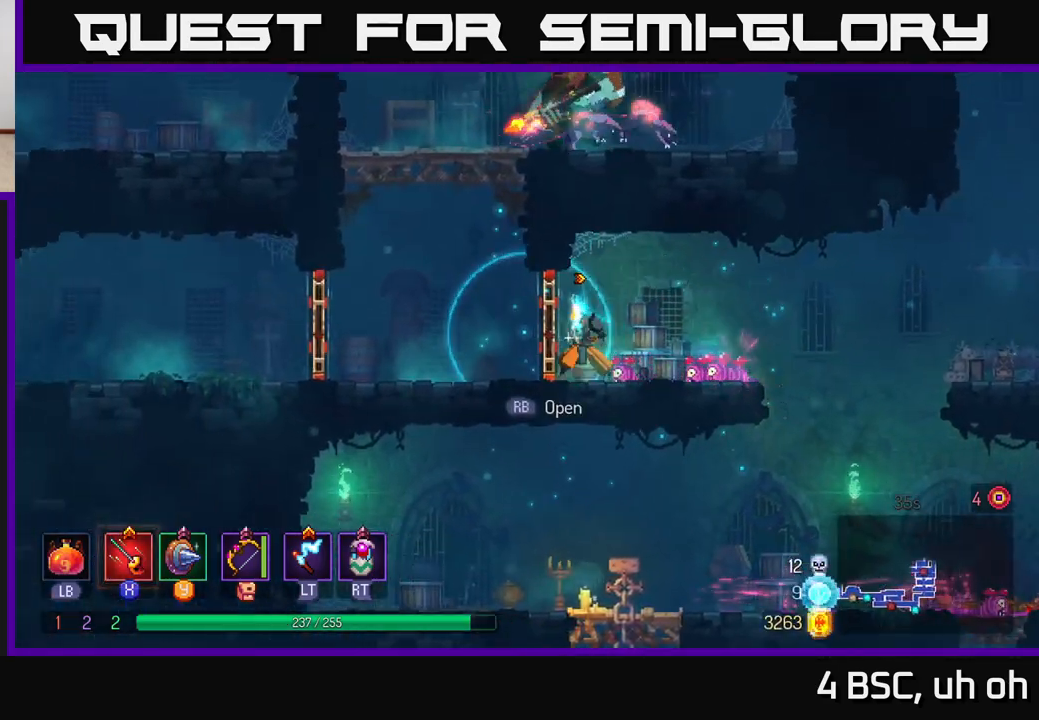
{"buttons": [], "left_stick": "left", "right_stick": "center", "events": [[17, "B", "down"], [150, "B", "up"], [333, "A", "down"], [500, "A", "up"]]}
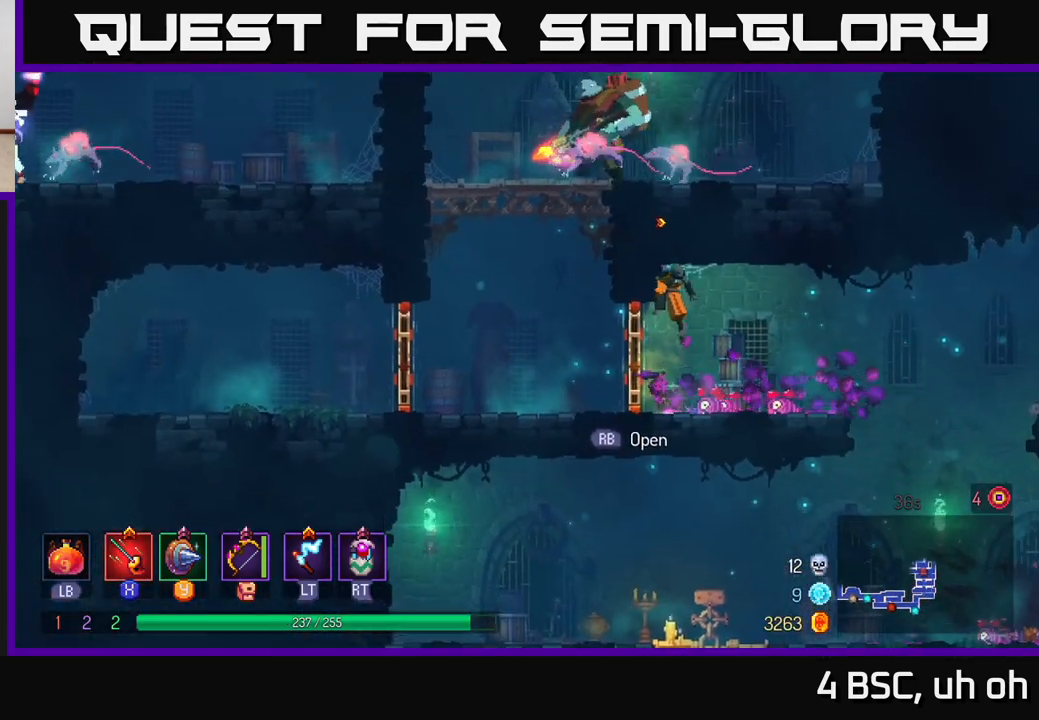
{"buttons": [], "left_stick": "left", "right_stick": "center", "events": [[167, "B", "down"], [333, "B", "up"]]}
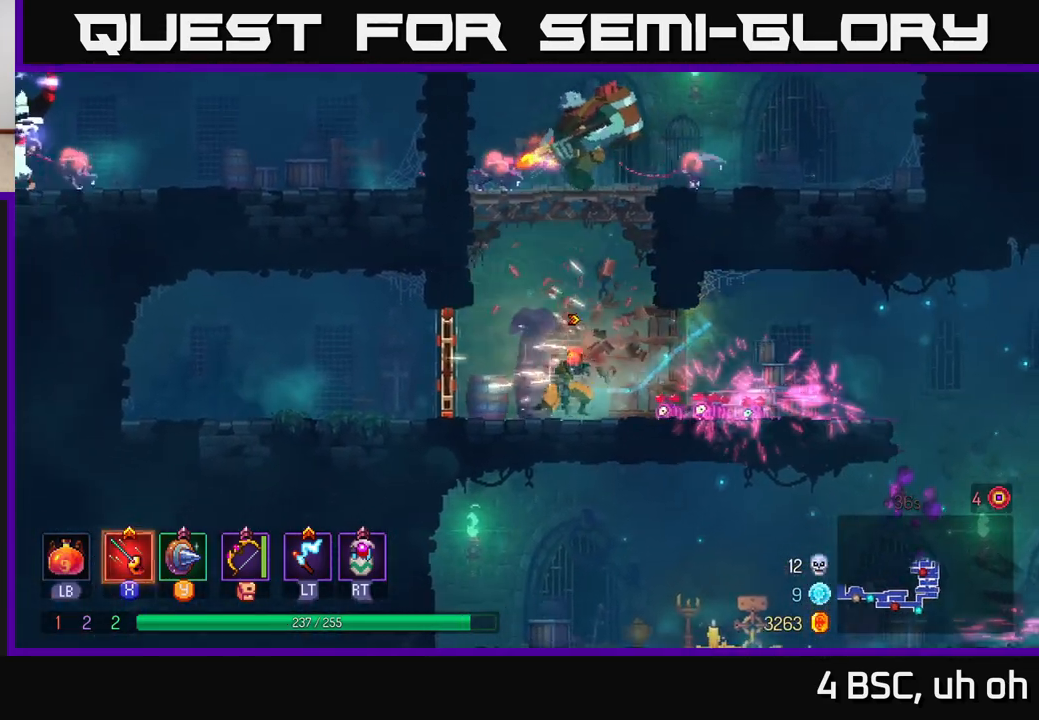
{"buttons": ["X"], "left_stick": "left", "right_stick": "center", "events": [[17, "A", "down"], [50, "left_stick", "center"], [133, "left_stick", "right"], [167, "A", "up"], [267, "A", "down"], [417, "A", "up"], [450, "A", "down"], [483, "X", "down"], [500, "A", "up"], [500, "left_stick", "left"]]}
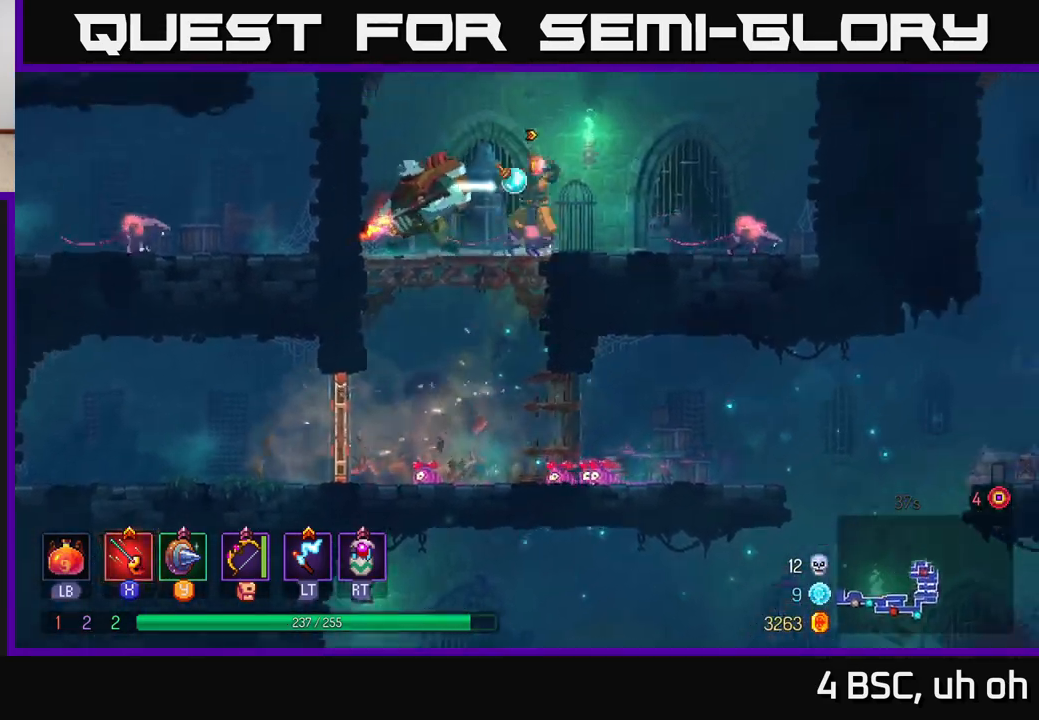
{"buttons": [], "left_stick": "down", "right_stick": "center", "events": [[117, "X", "up"], [183, "X", "down"], [283, "X", "up"], [350, "X", "down"], [417, "left_stick", "down"], [433, "X", "up"]]}
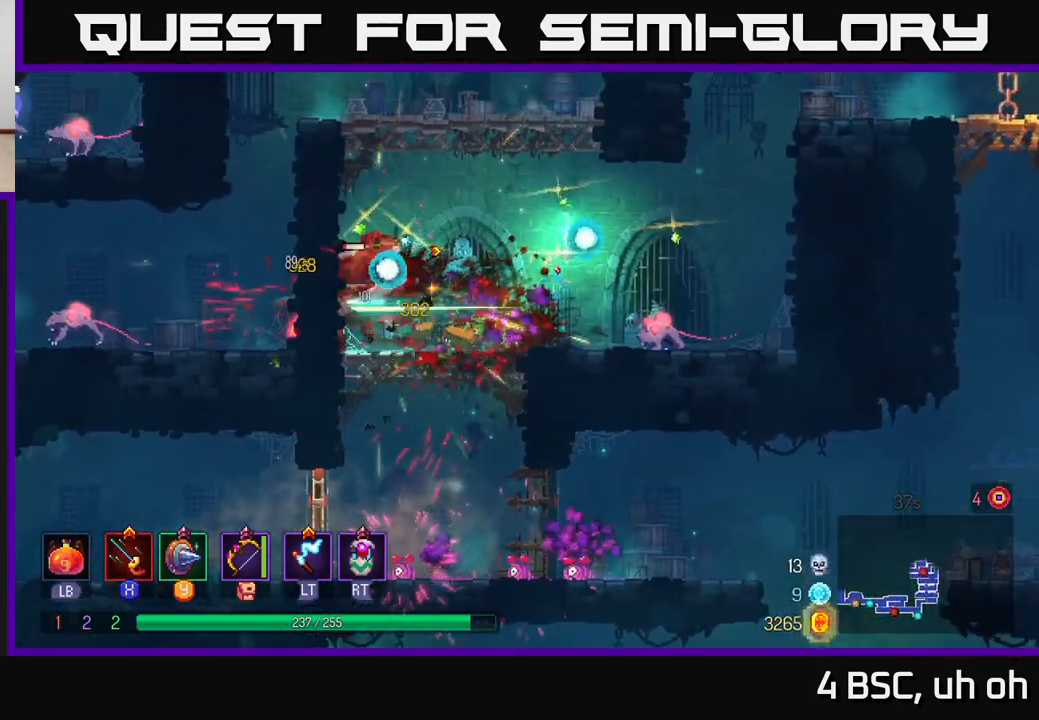
{"buttons": ["X"], "left_stick": "right", "right_stick": "center", "events": [[17, "X", "down"], [100, "X", "up"], [167, "left_stick", "right"], [183, "X", "down"], [283, "X", "up"], [467, "X", "down"]]}
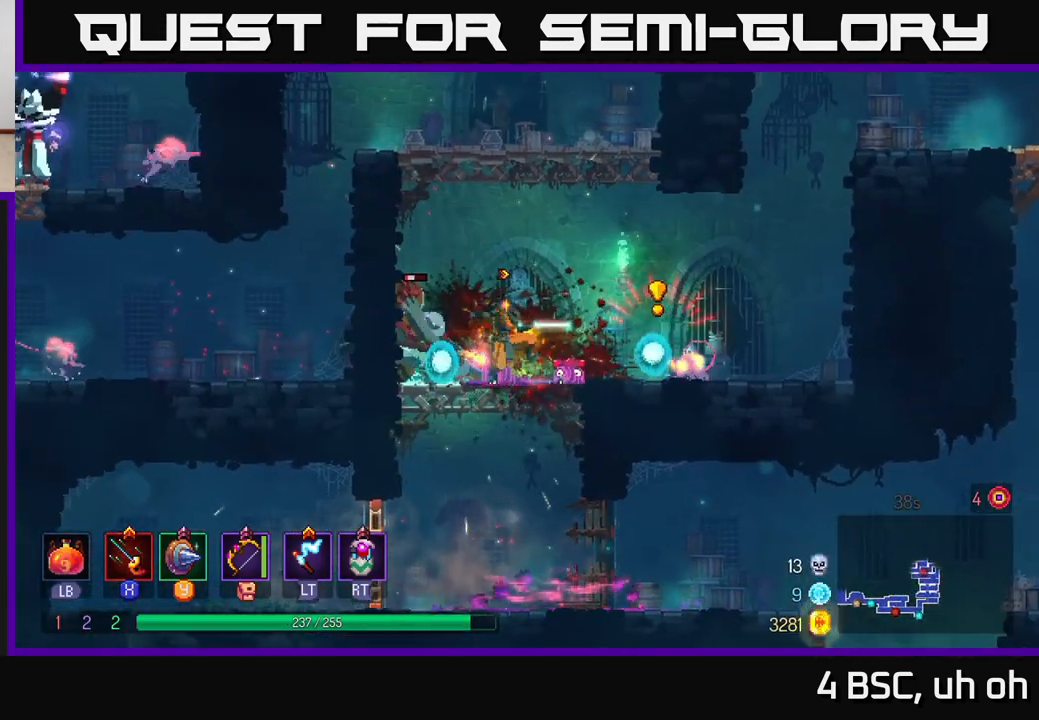
{"buttons": [], "left_stick": "right", "right_stick": "center", "events": [[50, "X", "up"], [167, "B", "down"], [267, "B", "up"], [367, "B", "down"], [500, "B", "up"]]}
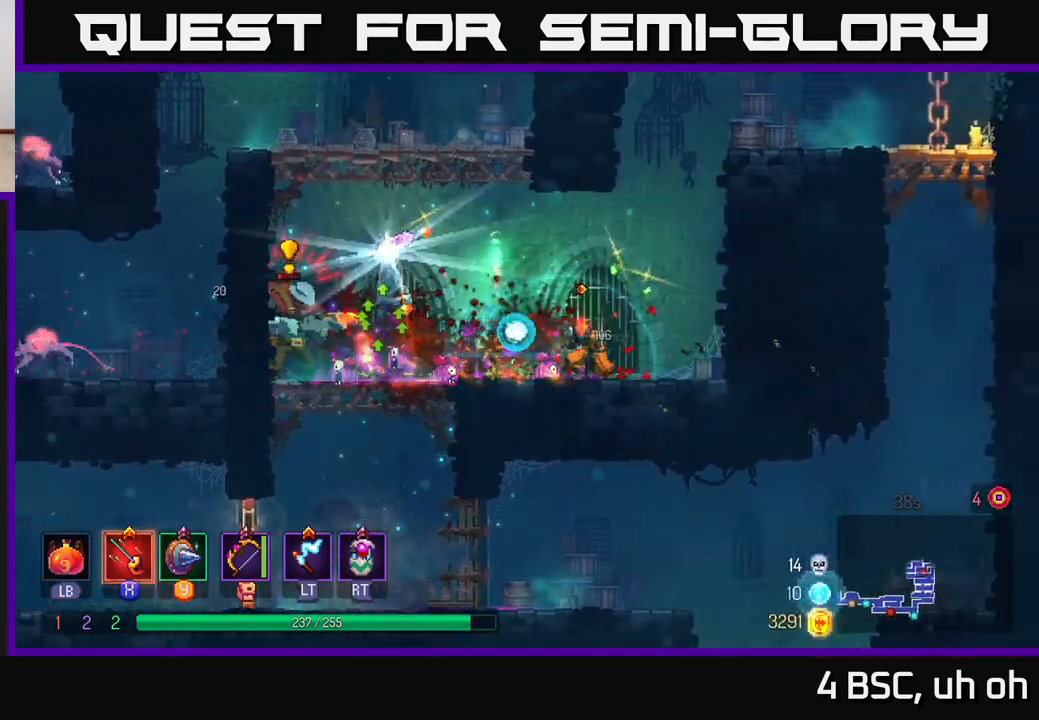
{"buttons": ["A"], "left_stick": "right", "right_stick": "center", "events": [[133, "A", "down"], [300, "A", "up"], [350, "A", "down"]]}
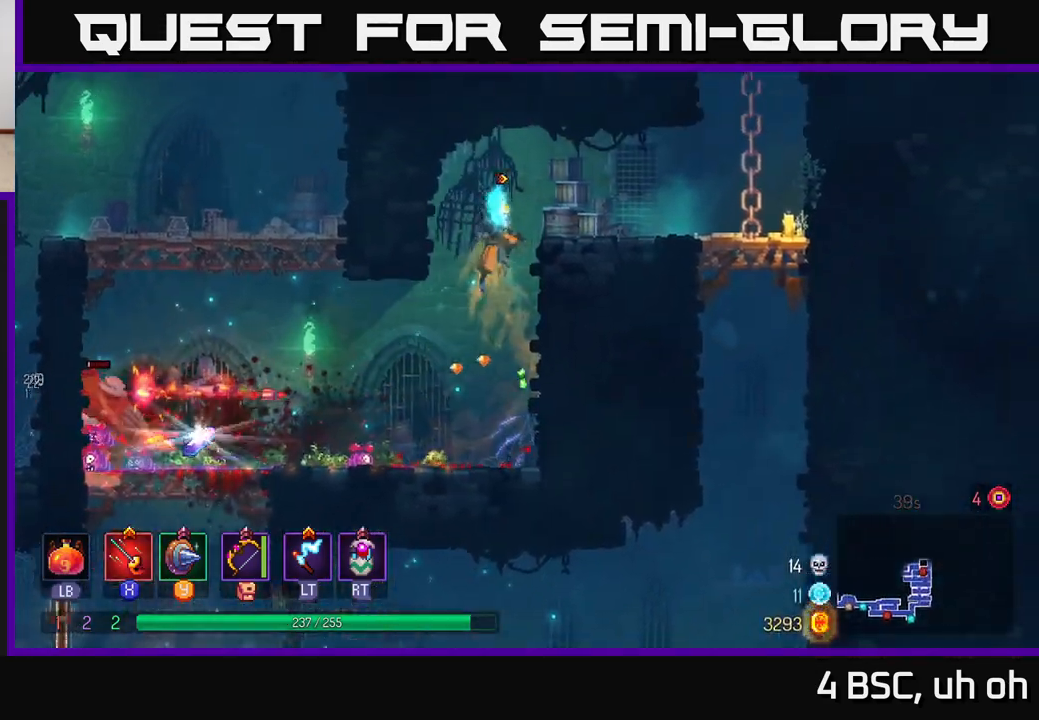
{"buttons": [], "left_stick": "center", "right_stick": "center", "events": [[67, "A", "up"], [283, "left_stick", "center"]]}
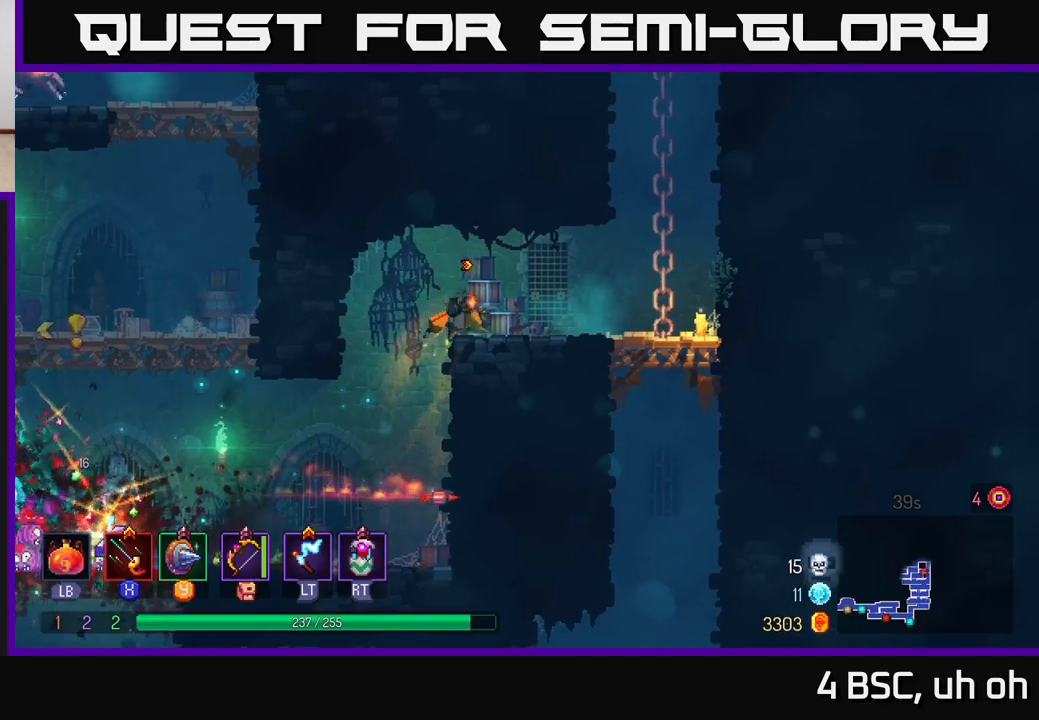
{"buttons": ["A"], "left_stick": "left", "right_stick": "center", "events": [[333, "left_stick", "left"], [467, "A", "down"]]}
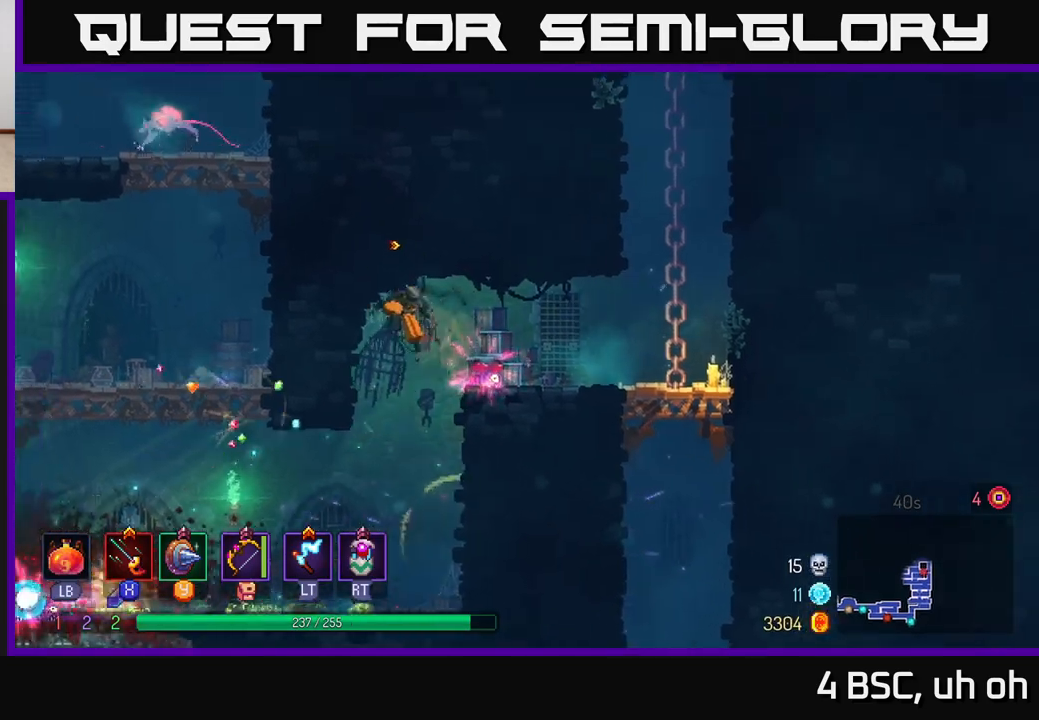
{"buttons": [], "left_stick": "left", "right_stick": "center", "events": [[33, "A", "up"], [150, "left_stick", "center"], [433, "left_stick", "left"]]}
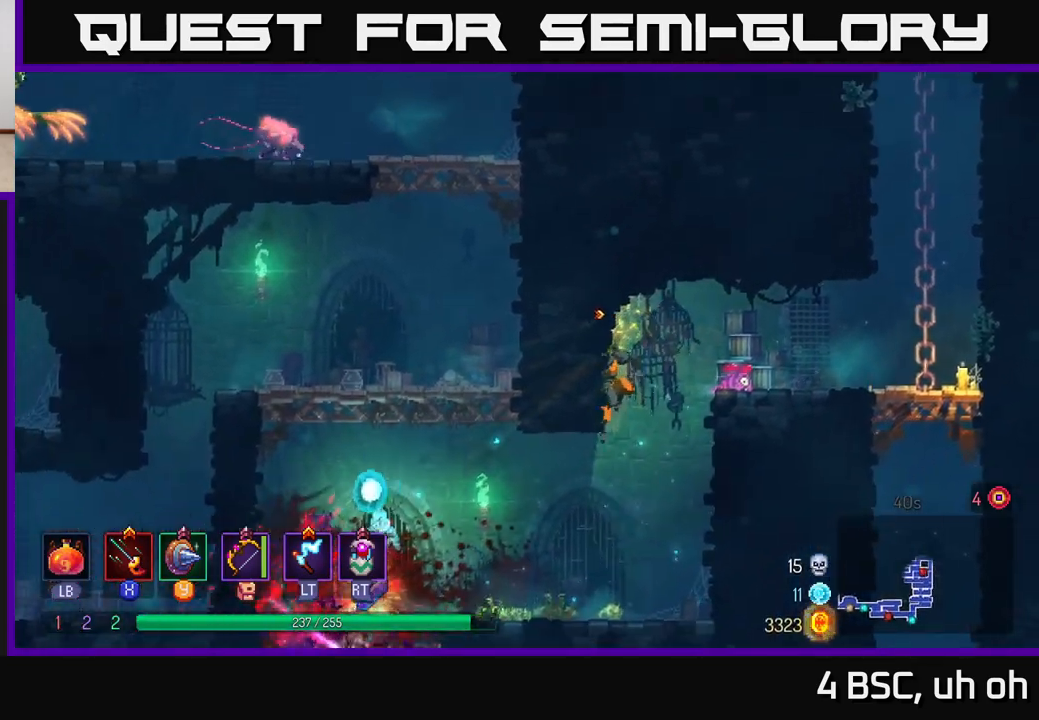
{"buttons": [], "left_stick": "left", "right_stick": "center", "events": [[100, "B", "down"], [217, "B", "up"]]}